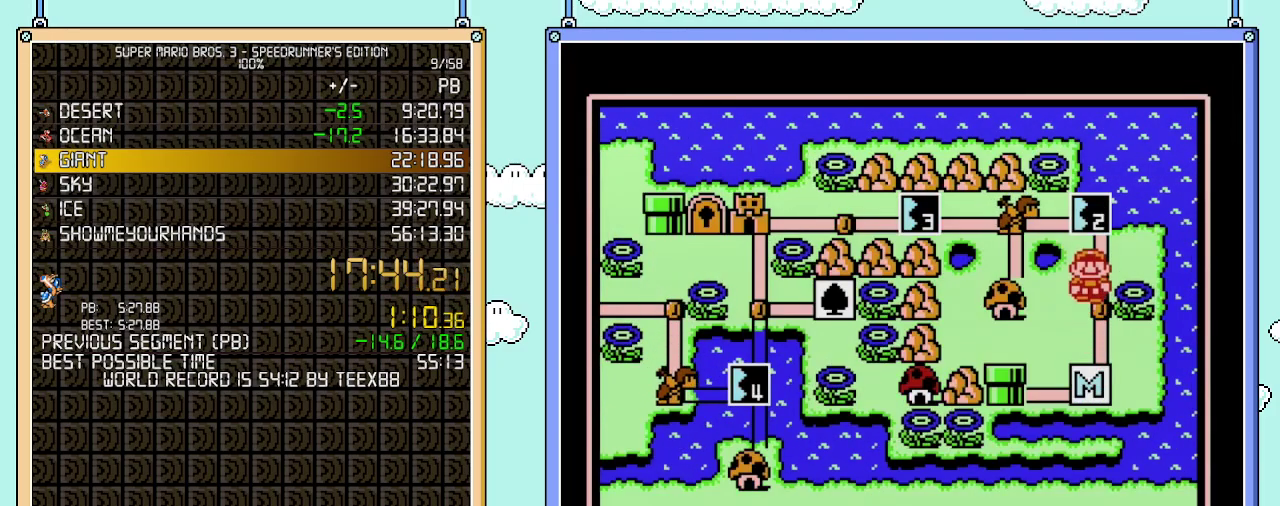
Gameplay with a controller (Nintendo layout); each line is a JSON object with the inputs held at the frame after it. "events" lists button and stick changes between this image and that frame as [ms after this image, input, new state], when the widget could be followed in between. Not read: L3 R3.
{"buttons": ["DPAD_UP"], "events": [[50, "DPAD_UP", "down"]]}
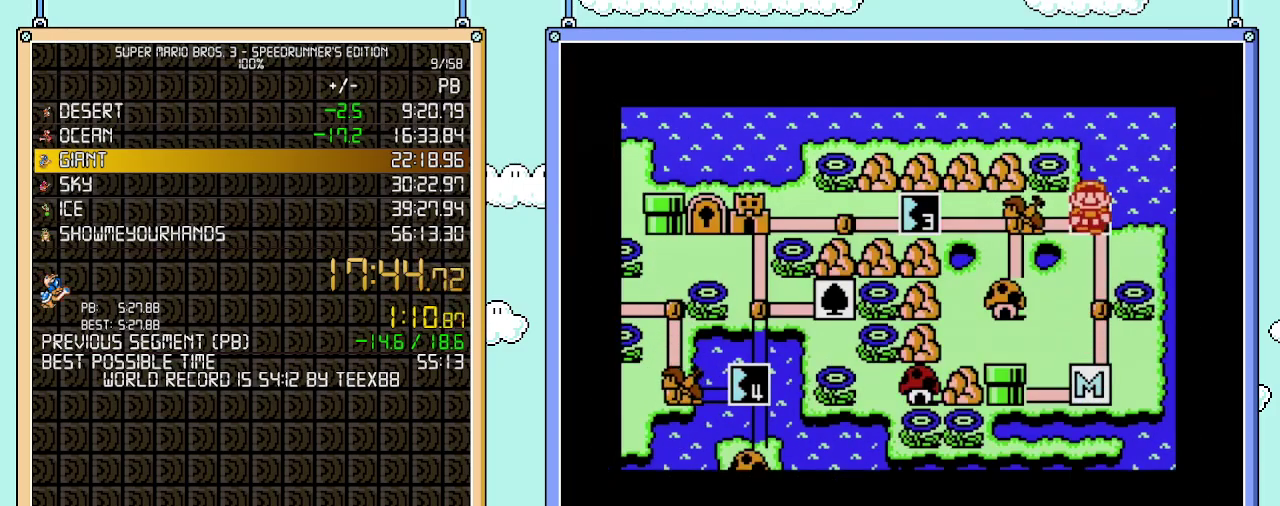
{"buttons": ["DPAD_UP"], "events": []}
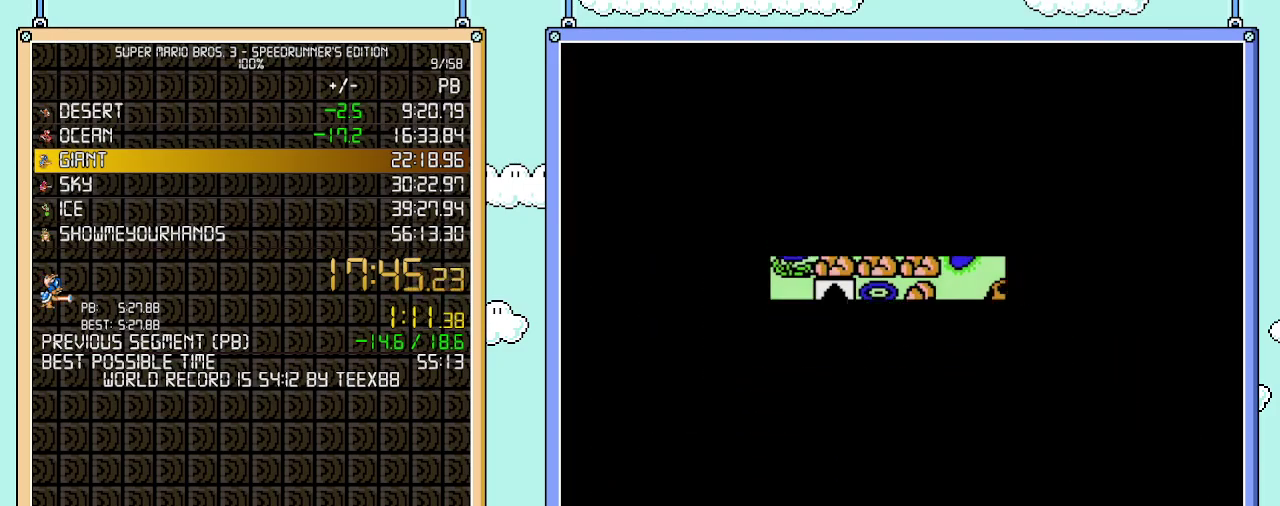
{"buttons": ["B", "DPAD_RIGHT"], "events": [[300, "DPAD_UP", "up"], [400, "B", "down"], [400, "DPAD_RIGHT", "down"]]}
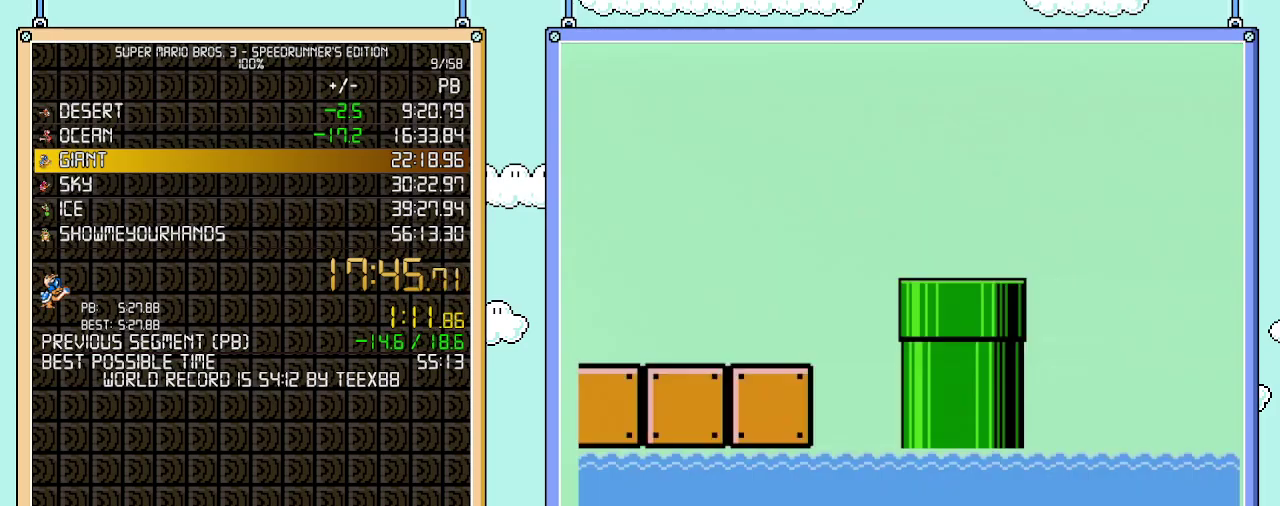
{"buttons": ["B", "DPAD_RIGHT"], "events": []}
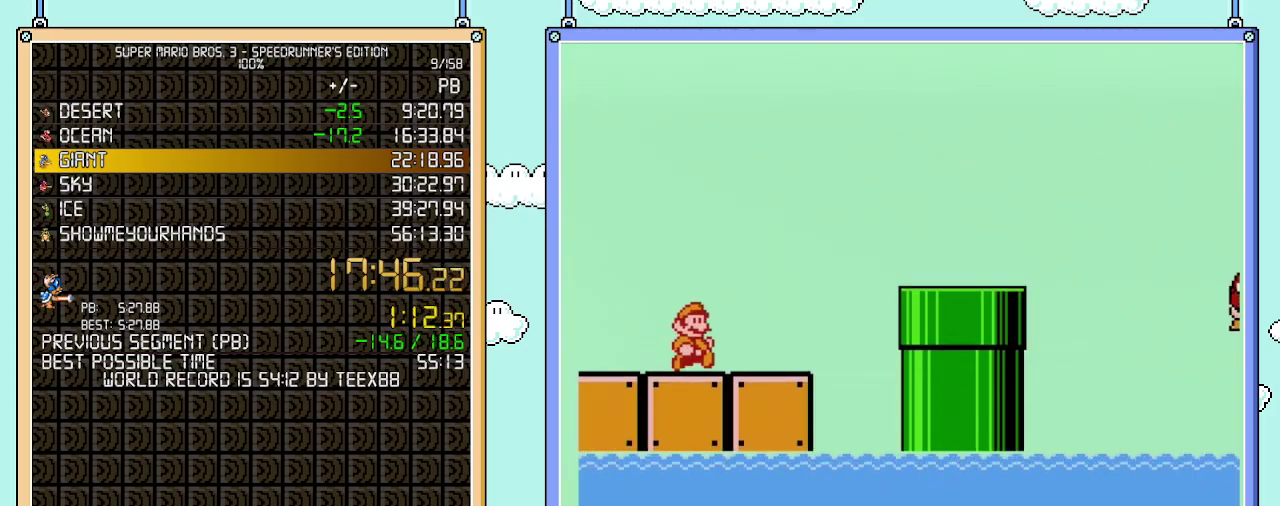
{"buttons": ["B", "DPAD_RIGHT"], "events": [[300, "A", "down"], [433, "A", "up"]]}
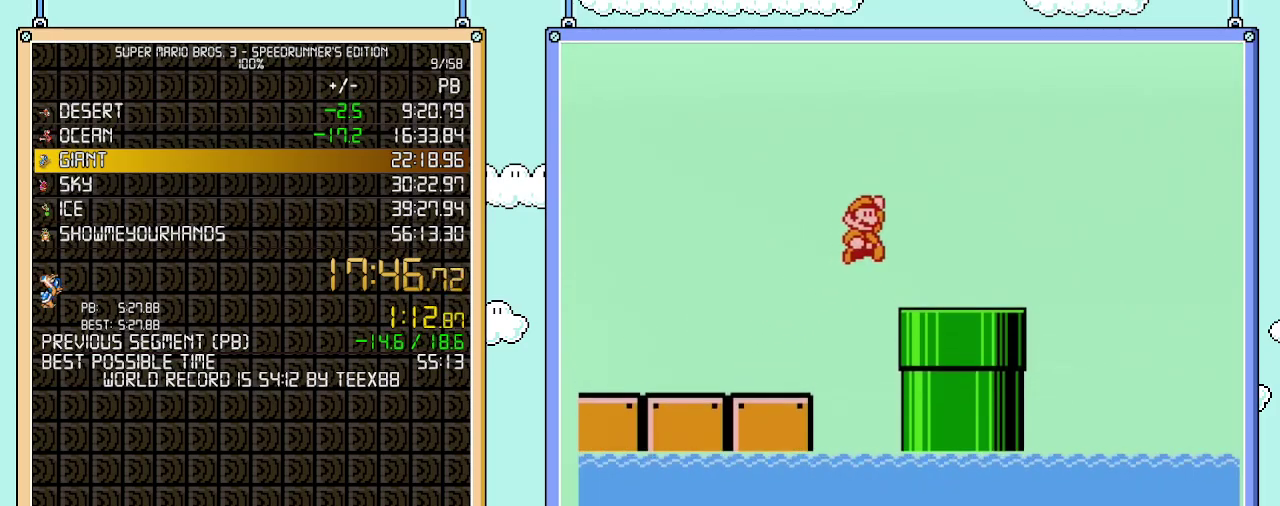
{"buttons": ["A", "B", "DPAD_RIGHT"], "events": [[400, "A", "down"]]}
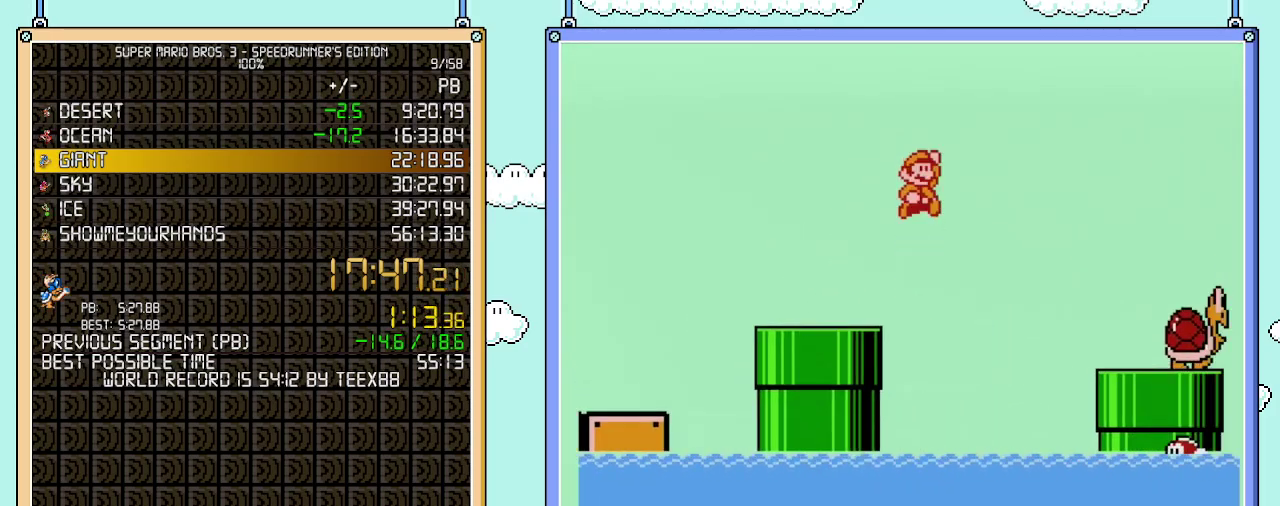
{"buttons": ["B", "DPAD_RIGHT"], "events": [[217, "A", "up"]]}
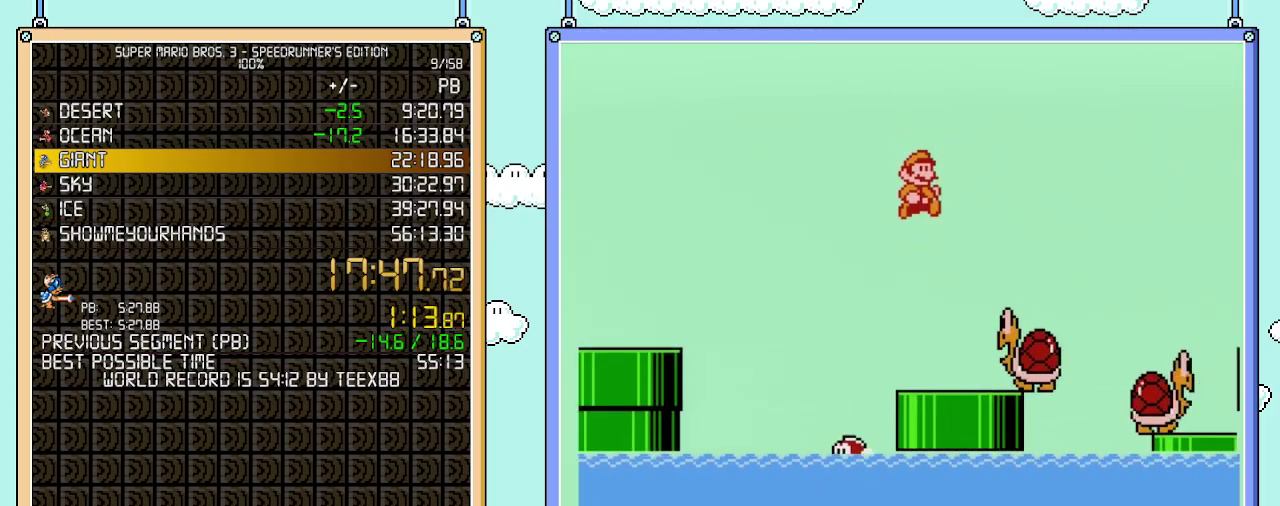
{"buttons": ["DPAD_RIGHT"], "events": [[367, "B", "up"]]}
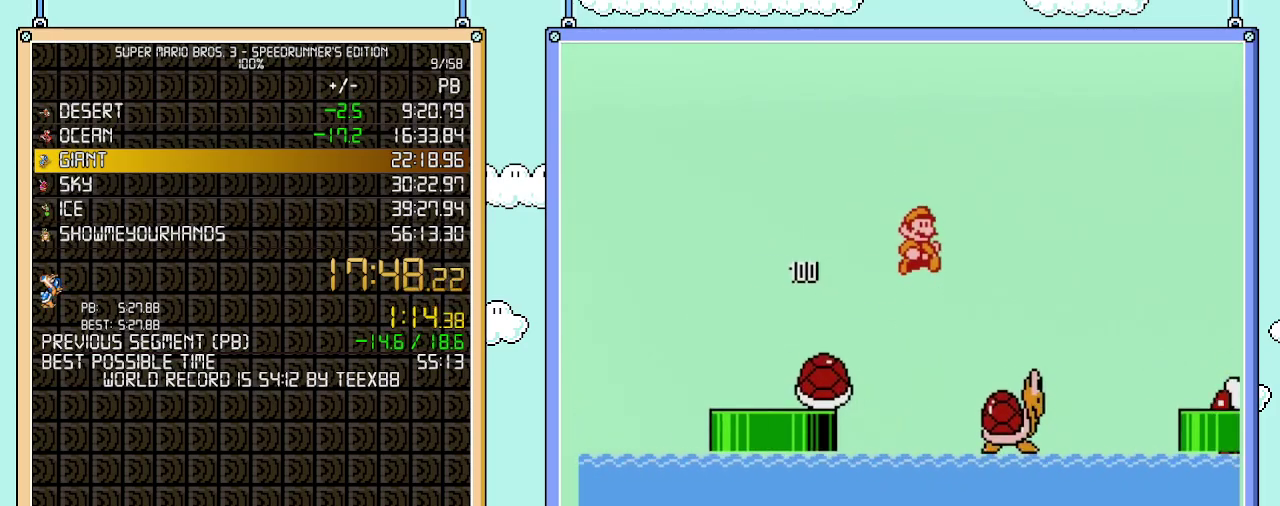
{"buttons": ["A", "B", "DPAD_RIGHT"], "events": [[333, "B", "down"], [400, "A", "down"]]}
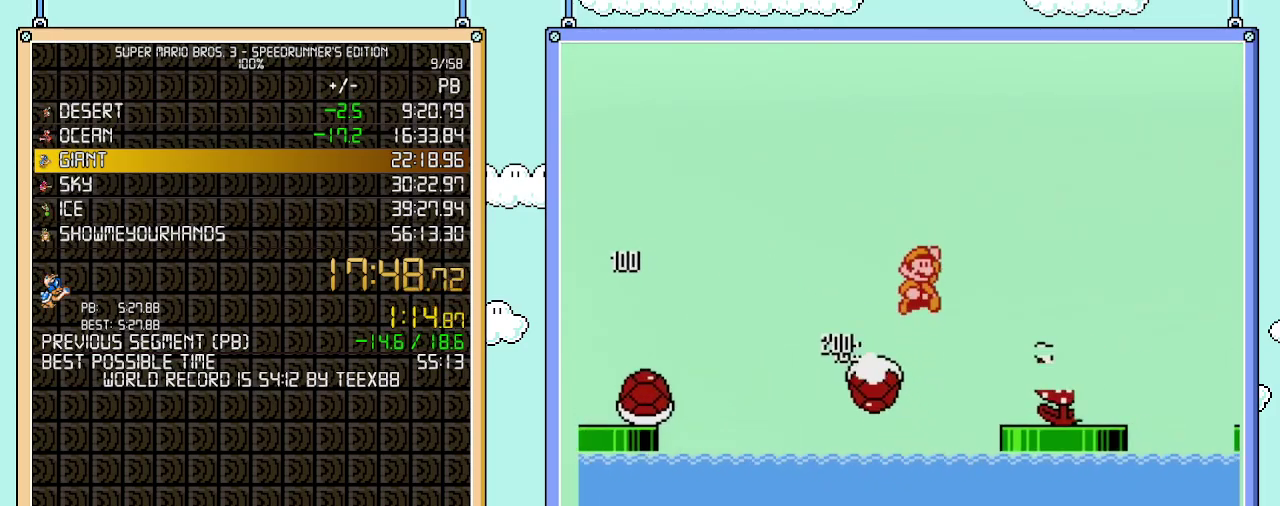
{"buttons": ["A", "B", "DPAD_RIGHT"], "events": []}
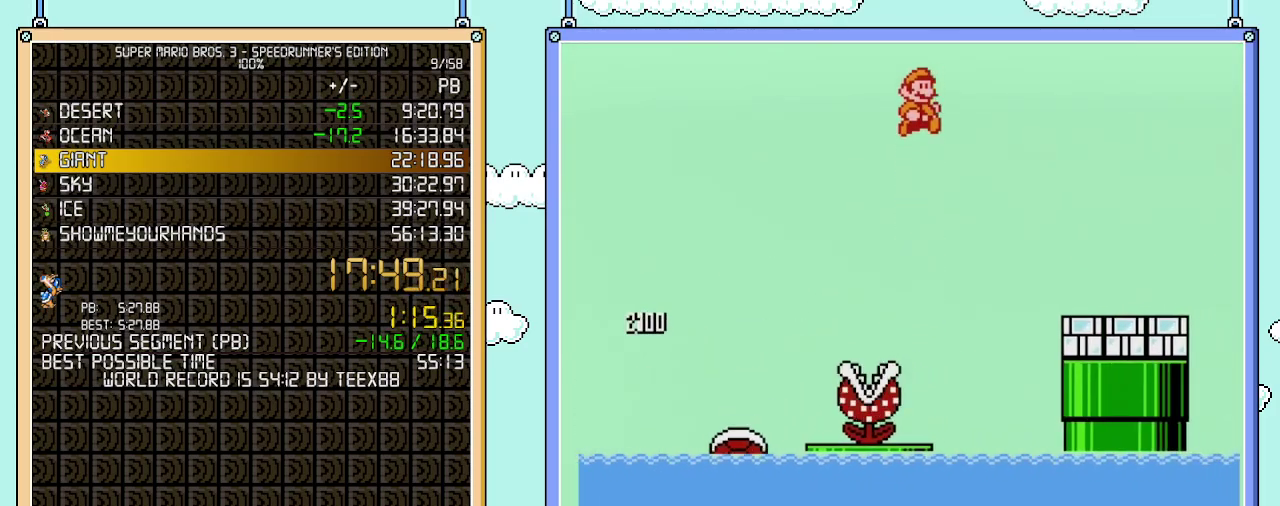
{"buttons": ["DPAD_RIGHT"], "events": [[150, "A", "up"], [467, "B", "up"]]}
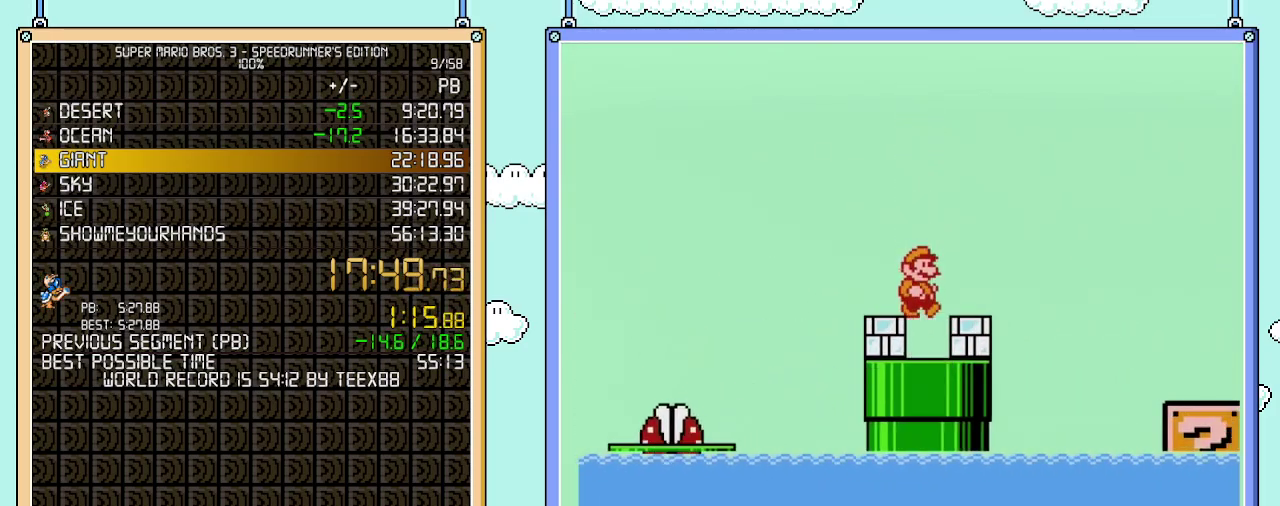
{"buttons": ["B", "DPAD_RIGHT"], "events": [[83, "B", "down"], [217, "A", "down"], [433, "A", "up"]]}
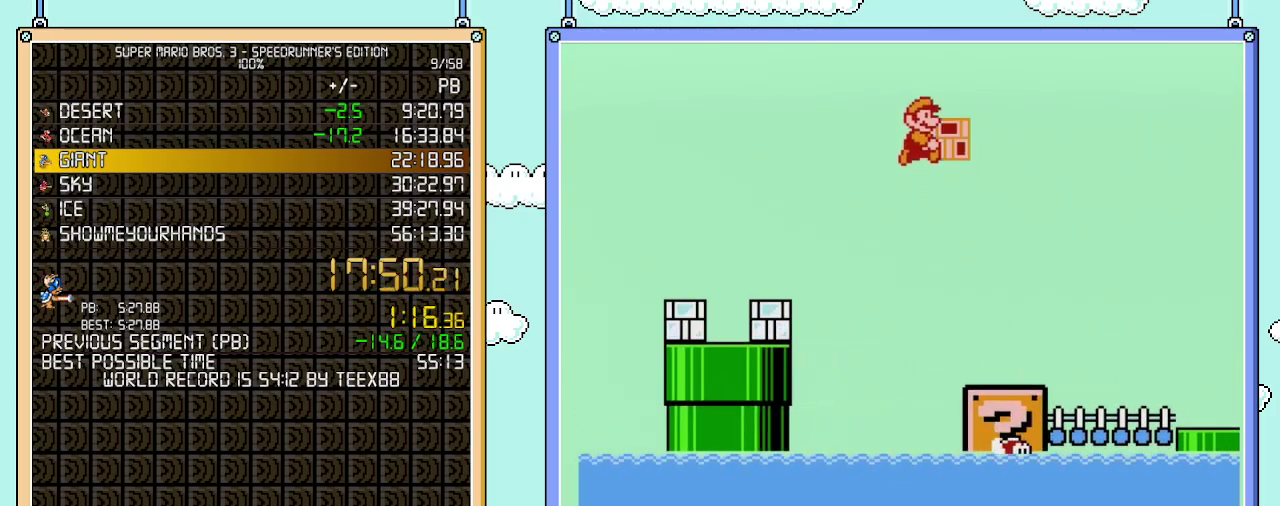
{"buttons": ["B", "DPAD_RIGHT"], "events": []}
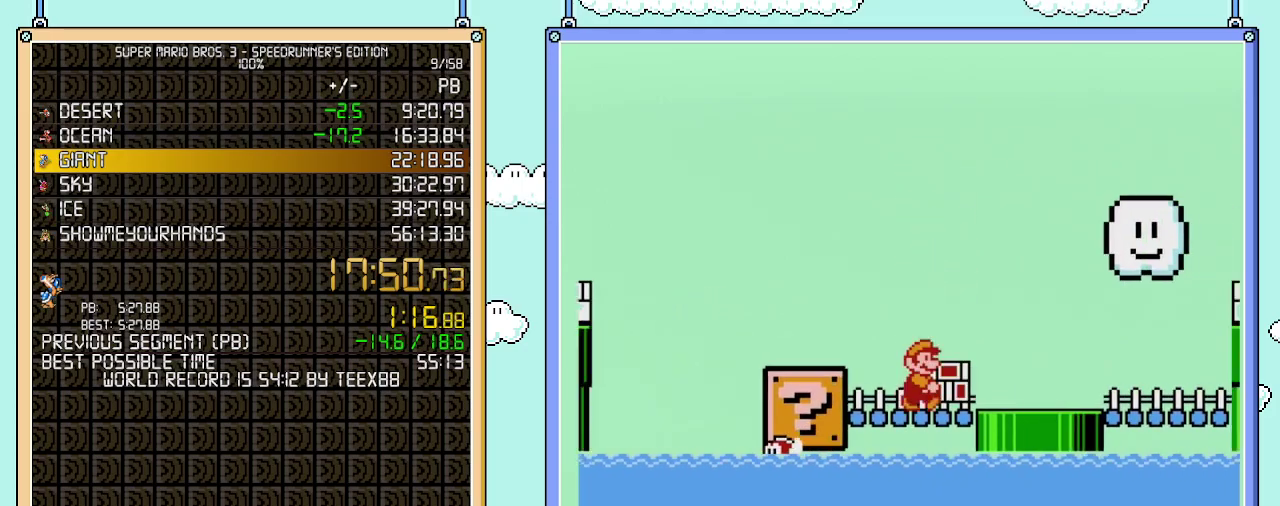
{"buttons": ["B", "DPAD_RIGHT"], "events": []}
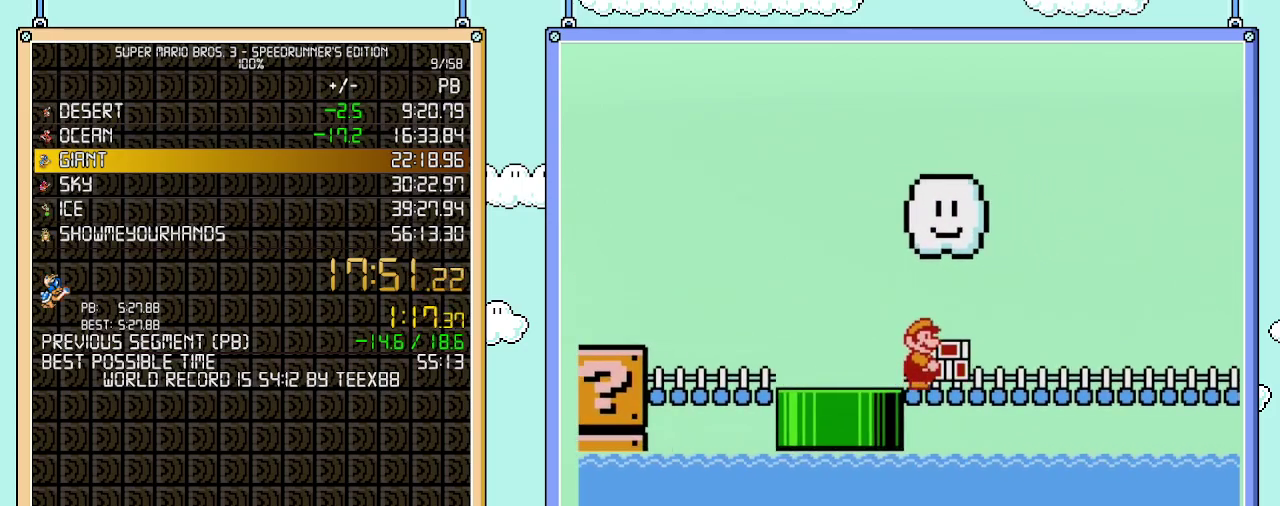
{"buttons": ["B", "DPAD_RIGHT"], "events": []}
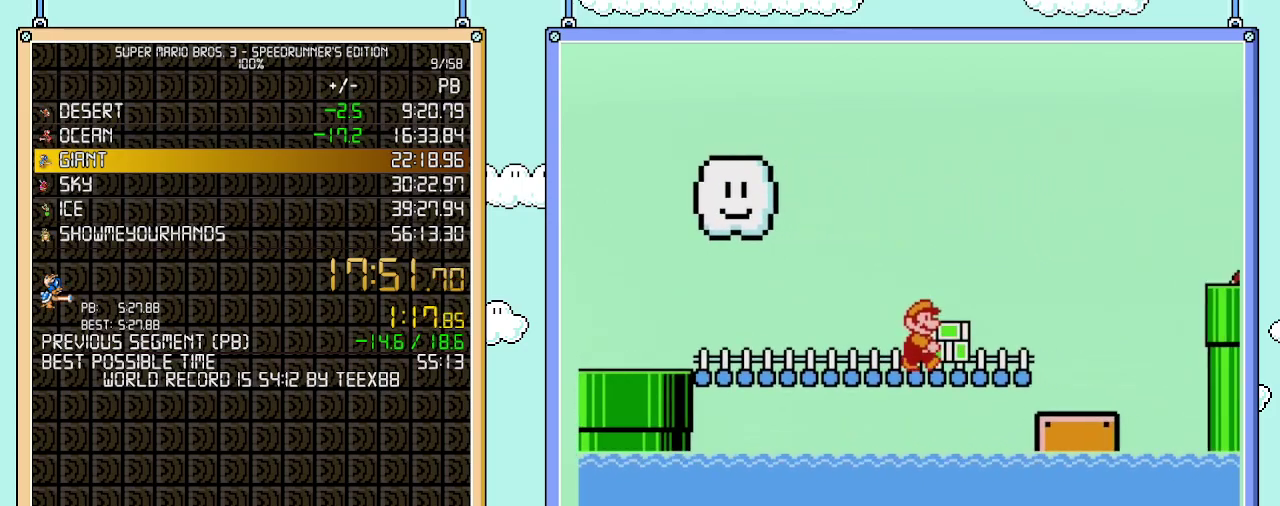
{"buttons": ["B", "DPAD_RIGHT"], "events": [[233, "A", "down"], [367, "A", "up"]]}
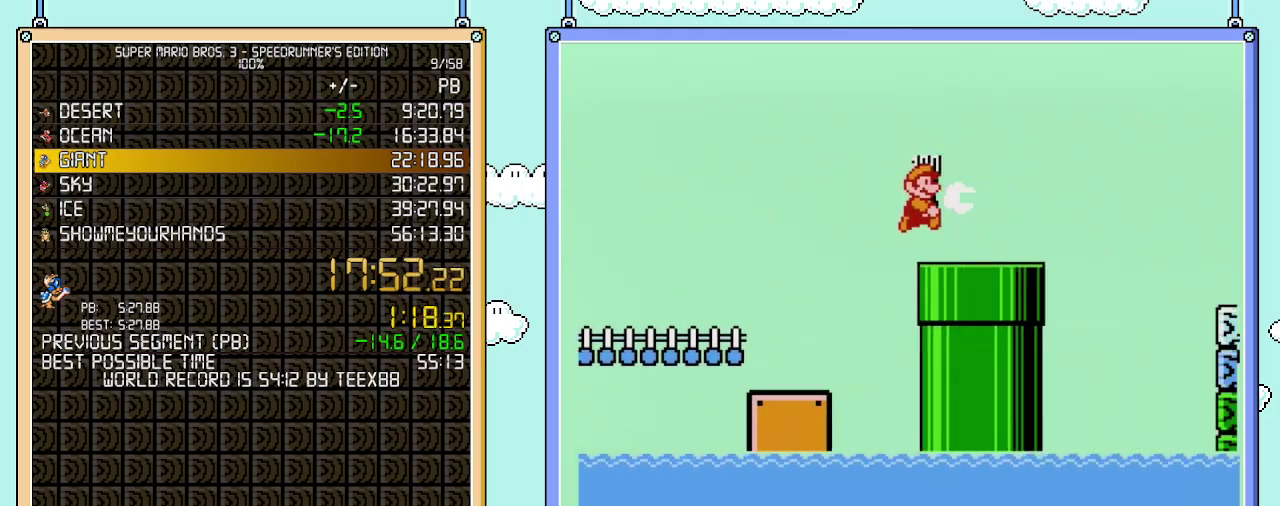
{"buttons": ["A", "B", "DPAD_RIGHT"], "events": [[250, "A", "down"]]}
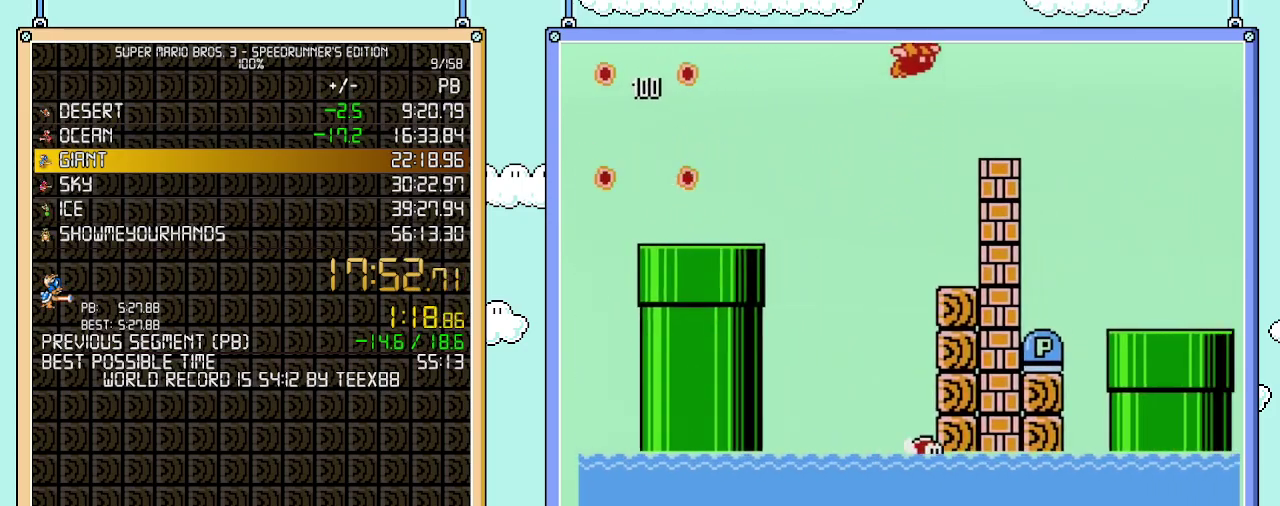
{"buttons": ["B", "DPAD_RIGHT"], "events": [[33, "A", "up"]]}